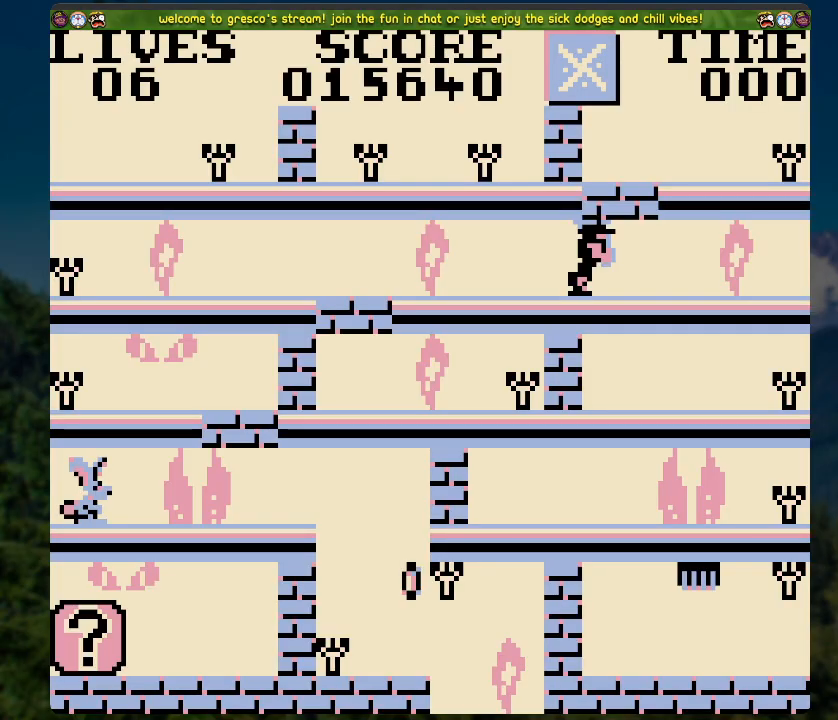
Gameplay with a controller (Xbox layout); each line is a JSON object with the inputs held at the frame after it. "events" lists button and stick changes between this image and that frame as [ms after this image, input, new state], when the widget could be followed in between.
{"buttons": ["DPAD_RIGHT"], "left_stick": "center", "right_stick": "center", "events": [[502, "DPAD_RIGHT", "down"]]}
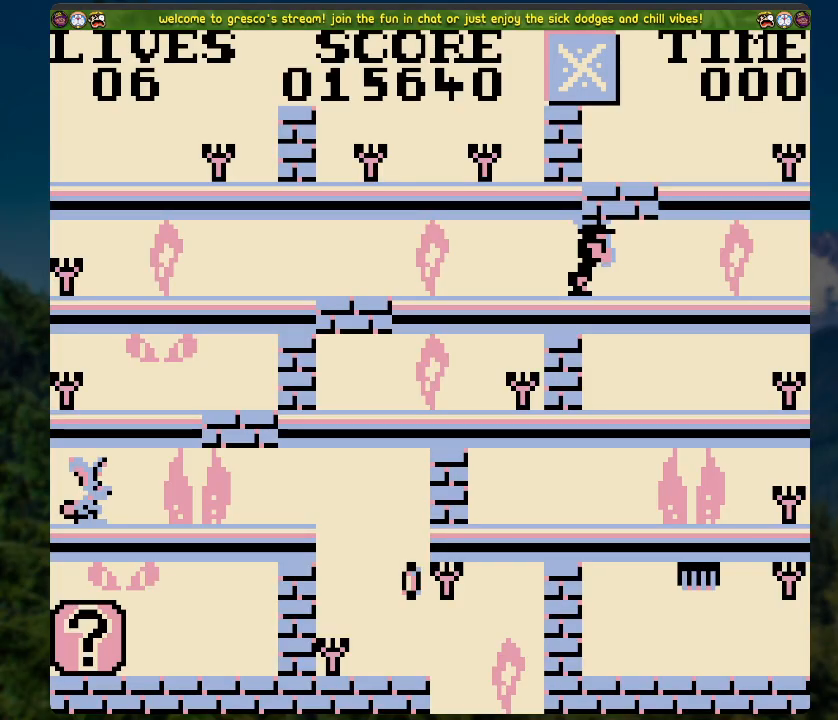
{"buttons": ["DPAD_RIGHT"], "left_stick": "center", "right_stick": "center", "events": []}
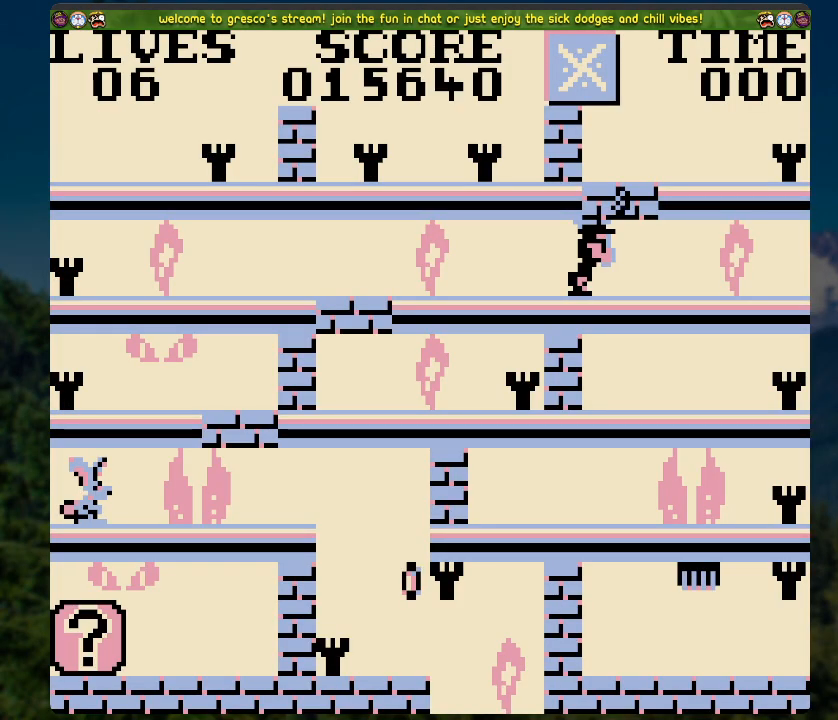
{"buttons": ["DPAD_RIGHT"], "left_stick": "center", "right_stick": "center", "events": []}
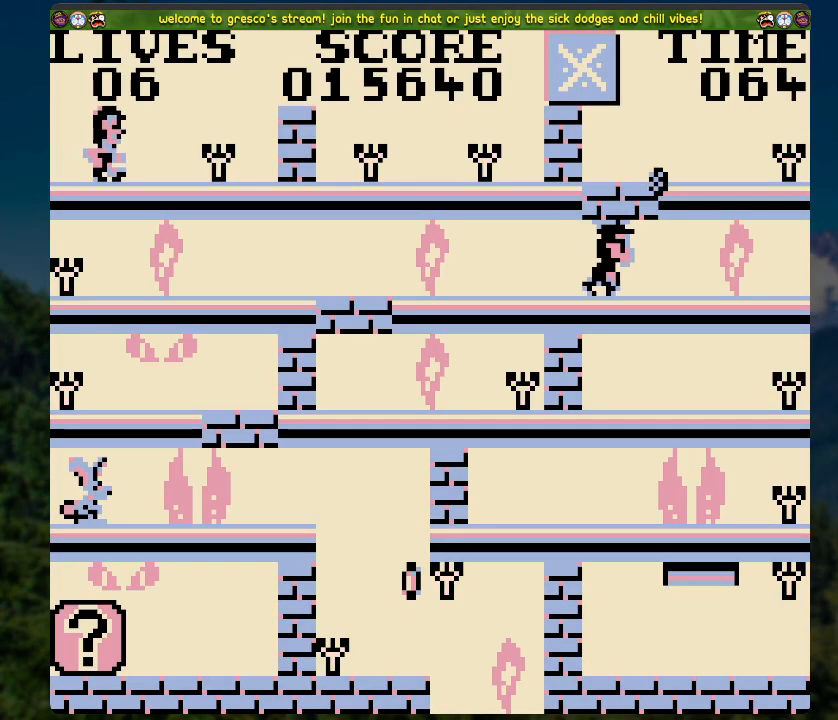
{"buttons": ["A", "DPAD_RIGHT"], "left_stick": "center", "right_stick": "center", "events": [[302, "A", "down"]]}
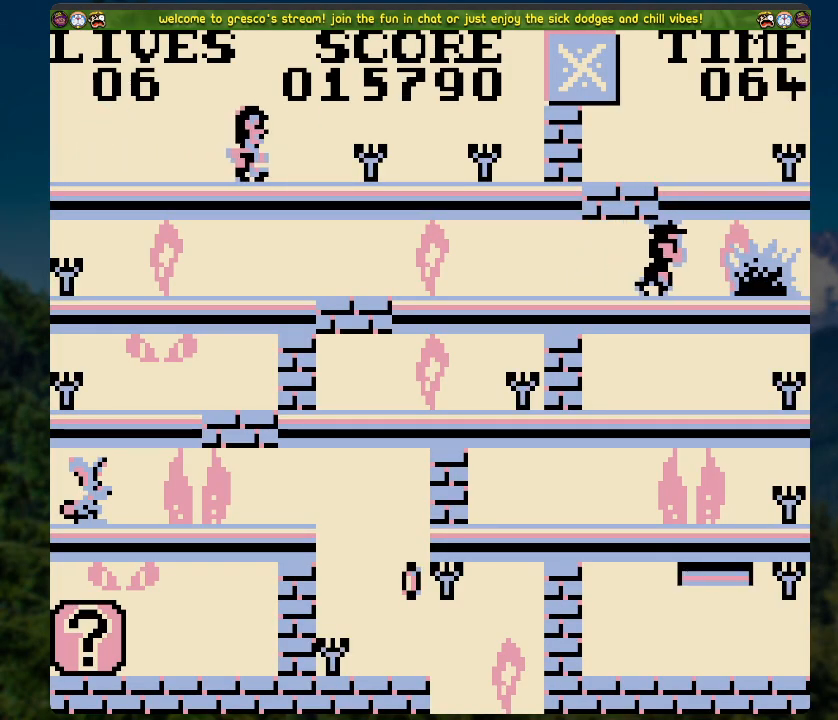
{"buttons": [], "left_stick": "center", "right_stick": "center", "events": [[168, "A", "up"], [218, "DPAD_RIGHT", "up"]]}
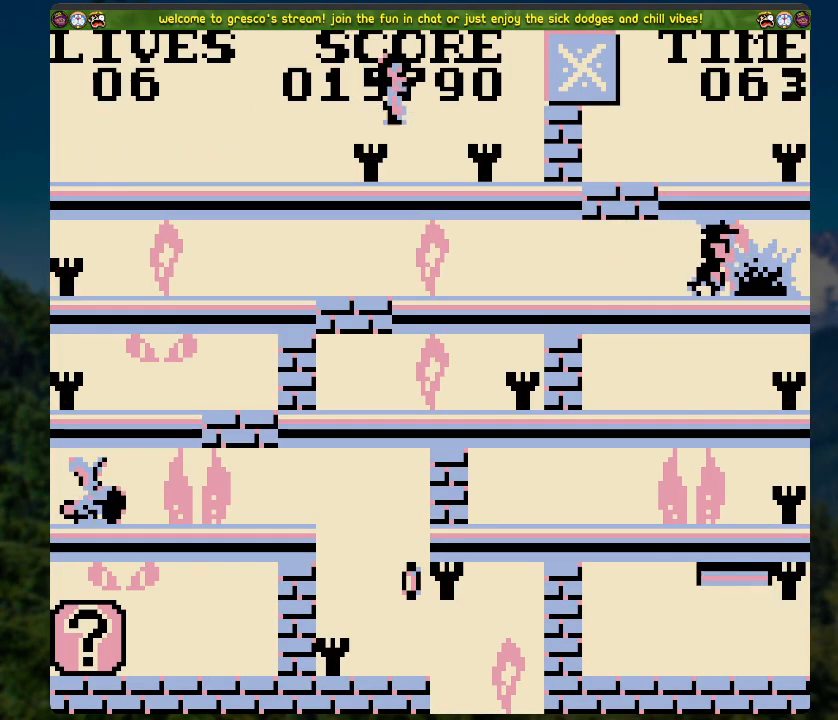
{"buttons": ["DPAD_RIGHT"], "left_stick": "center", "right_stick": "center", "events": [[200, "DPAD_RIGHT", "down"]]}
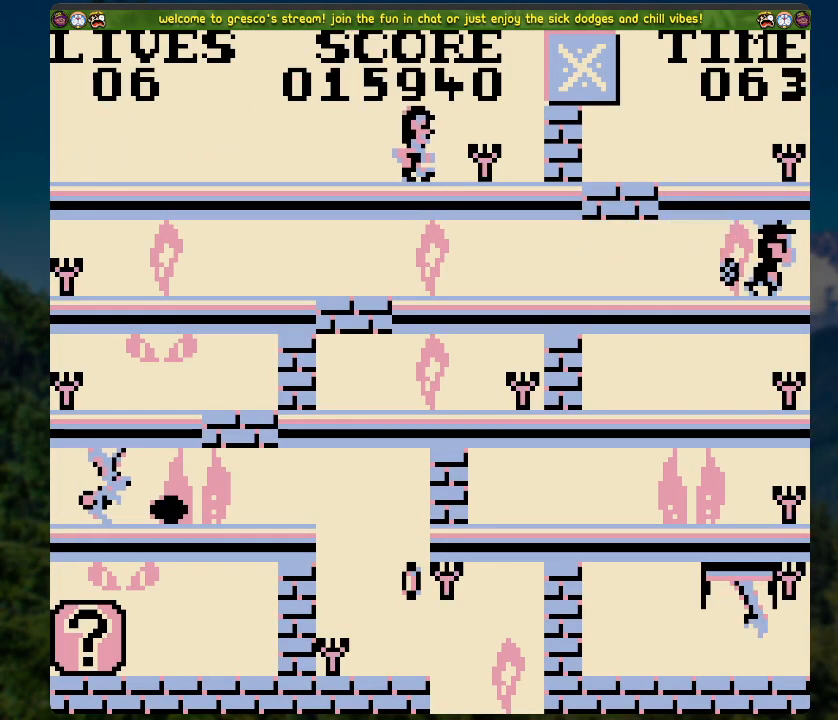
{"buttons": ["A", "DPAD_RIGHT"], "left_stick": "center", "right_stick": "center", "events": [[468, "A", "down"]]}
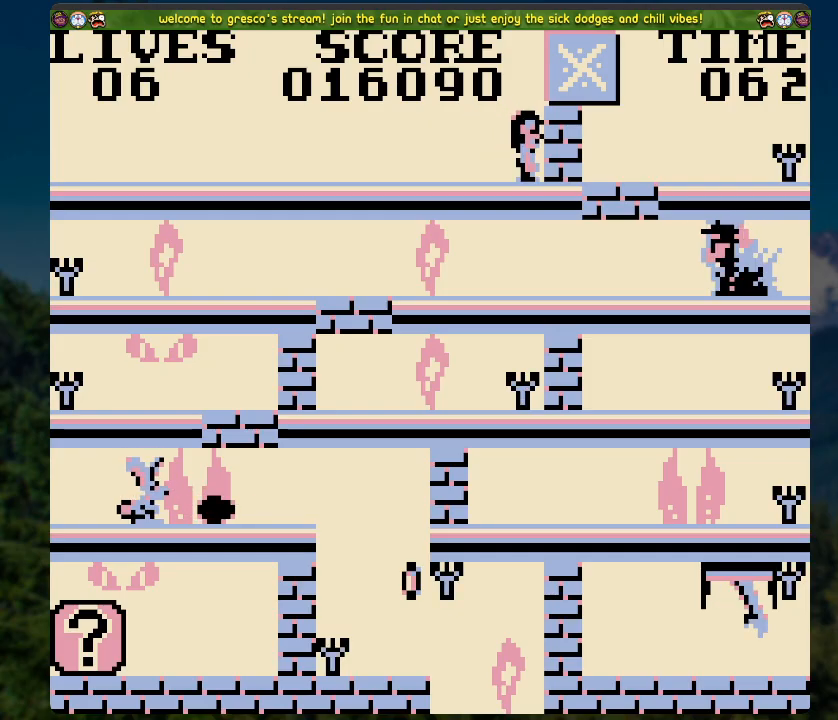
{"buttons": ["DPAD_RIGHT"], "left_stick": "center", "right_stick": "center", "events": [[335, "A", "up"]]}
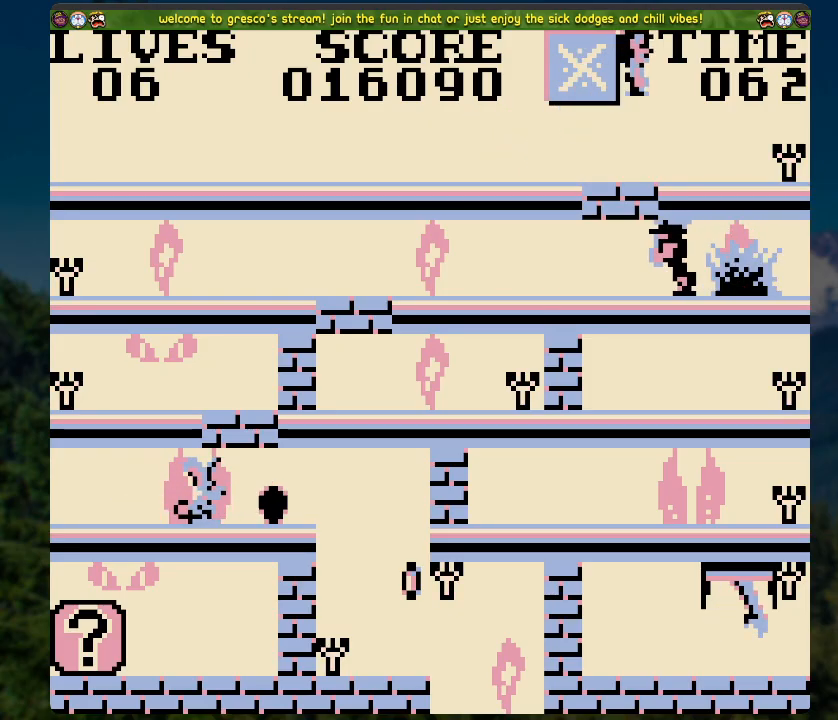
{"buttons": ["DPAD_LEFT"], "left_stick": "center", "right_stick": "center", "events": [[318, "DPAD_RIGHT", "up"], [469, "DPAD_LEFT", "down"]]}
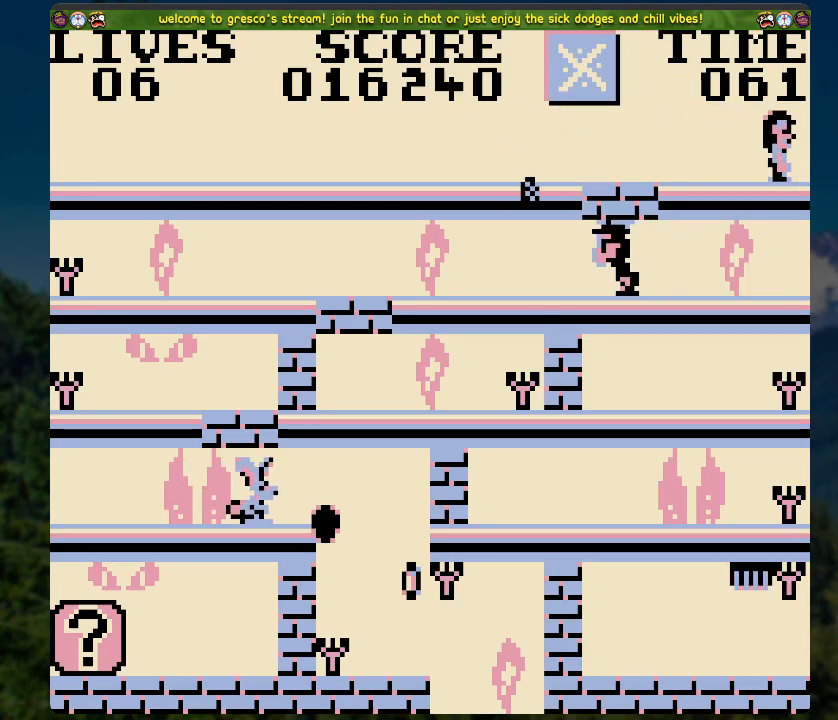
{"buttons": [], "left_stick": "center", "right_stick": "center", "events": [[285, "DPAD_LEFT", "up"]]}
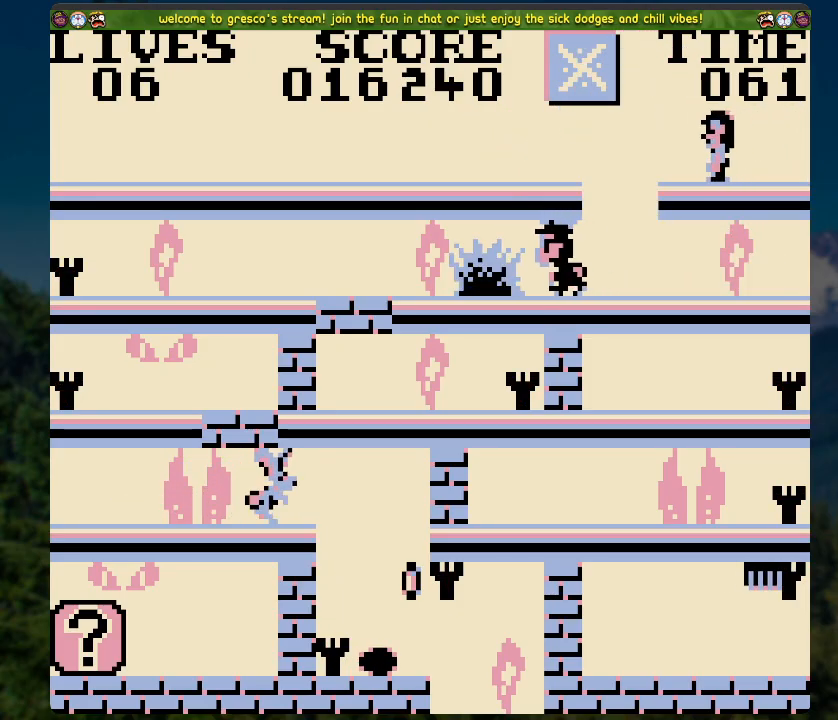
{"buttons": [], "left_stick": "center", "right_stick": "center", "events": []}
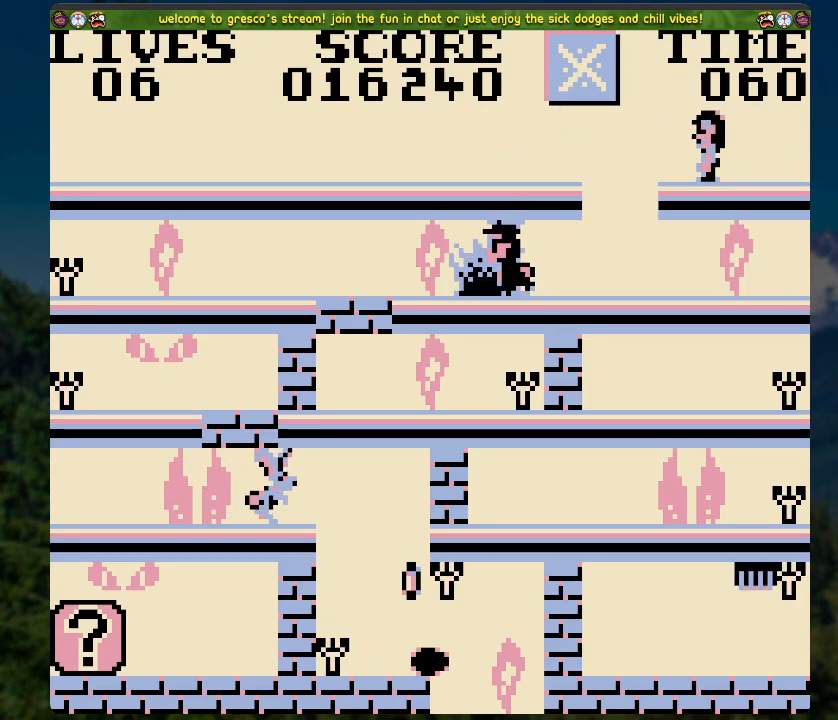
{"buttons": [], "left_stick": "center", "right_stick": "center", "events": []}
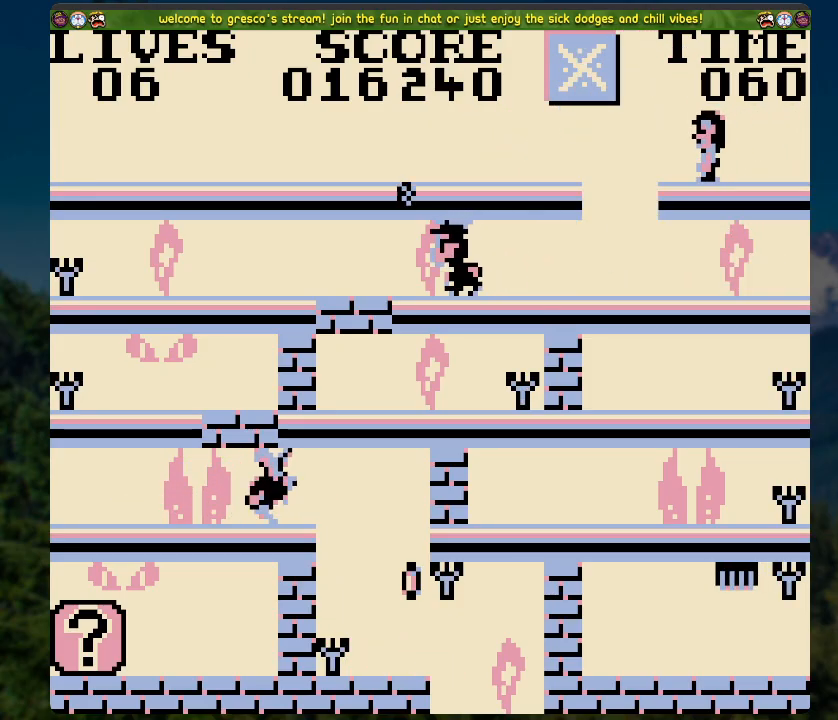
{"buttons": [], "left_stick": "center", "right_stick": "center", "events": []}
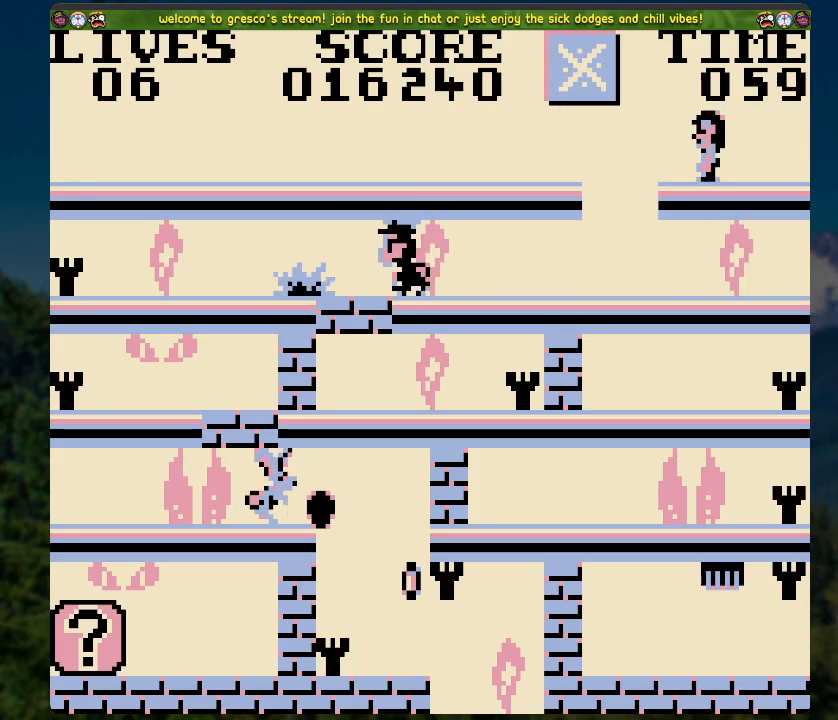
{"buttons": [], "left_stick": "center", "right_stick": "center", "events": []}
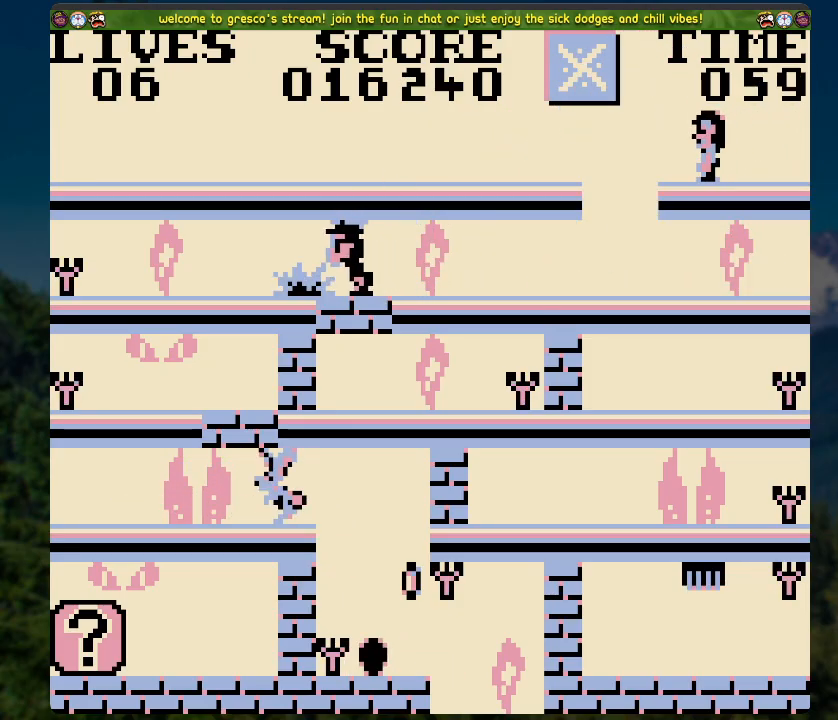
{"buttons": [], "left_stick": "center", "right_stick": "center", "events": []}
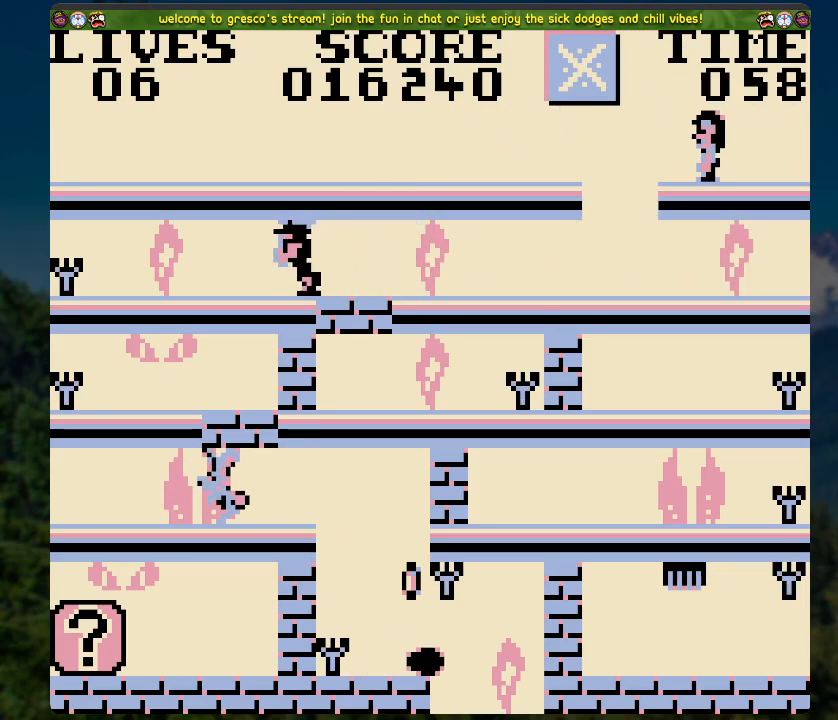
{"buttons": [], "left_stick": "center", "right_stick": "center", "events": []}
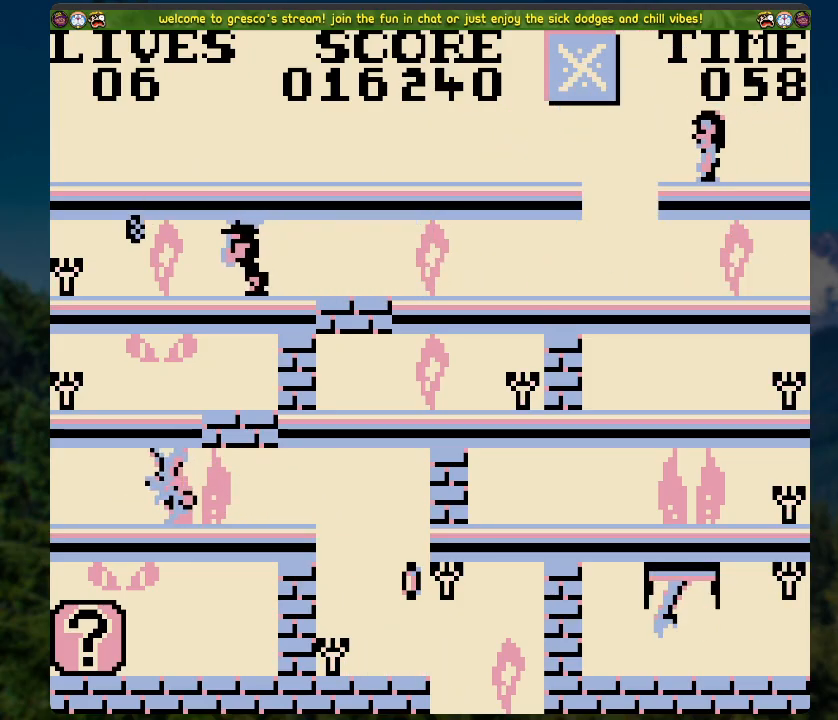
{"buttons": [], "left_stick": "center", "right_stick": "center", "events": []}
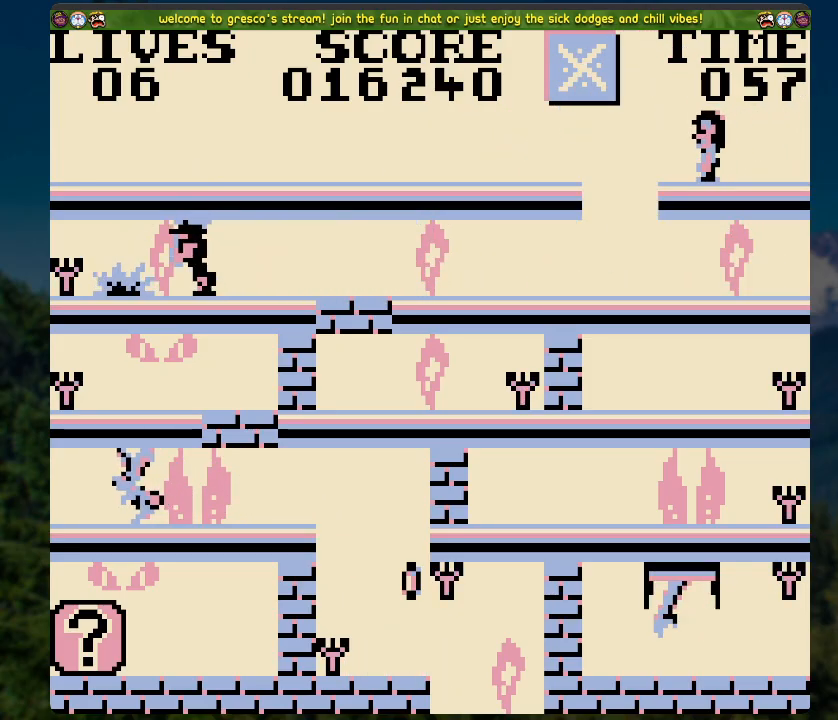
{"buttons": [], "left_stick": "center", "right_stick": "center", "events": []}
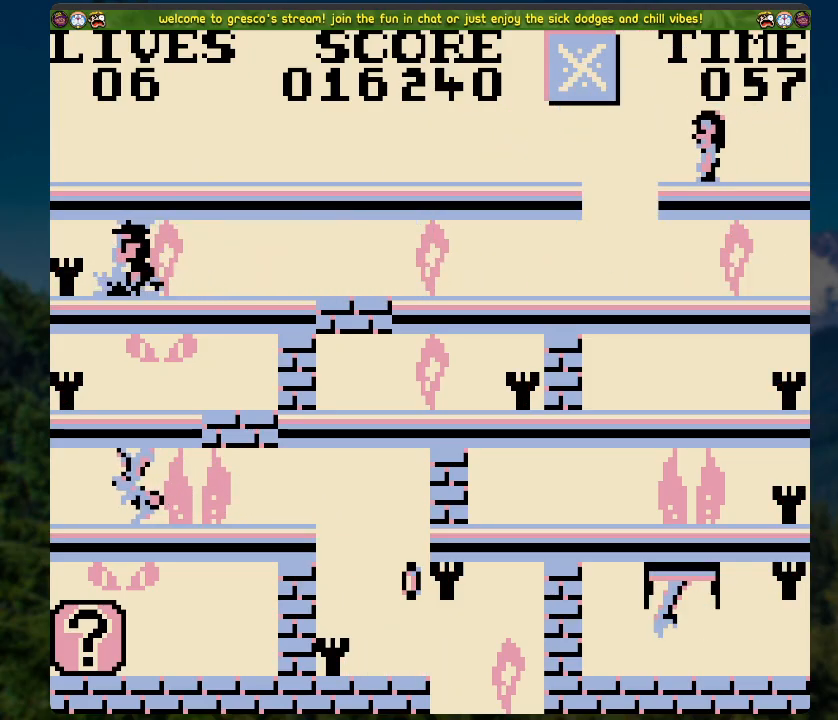
{"buttons": ["X", "DPAD_DOWN"], "left_stick": "center", "right_stick": "center", "events": [[117, "DPAD_DOWN", "down"], [435, "X", "down"]]}
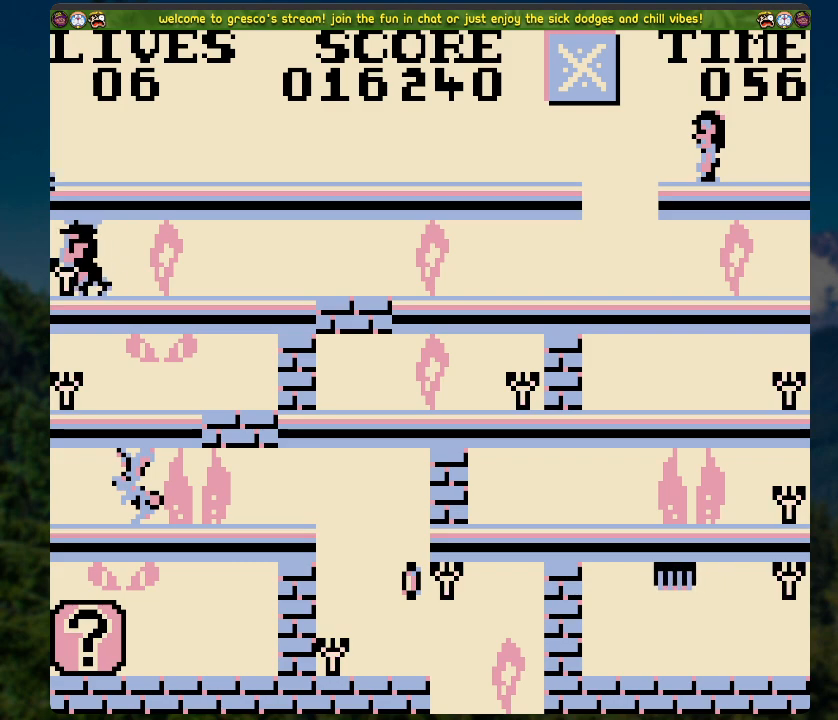
{"buttons": [], "left_stick": "center", "right_stick": "center", "events": [[469, "DPAD_DOWN", "up"], [486, "X", "up"]]}
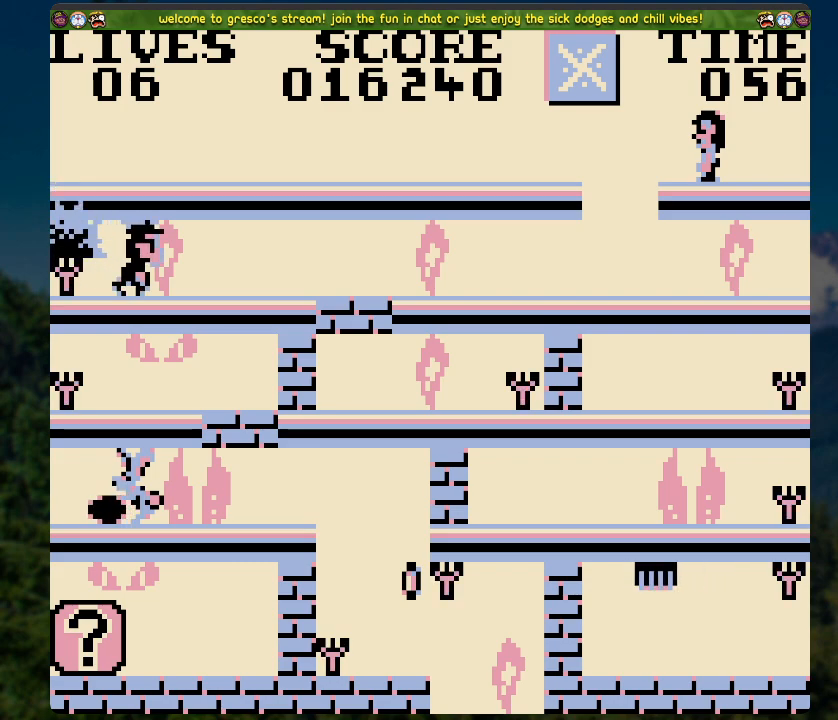
{"buttons": [], "left_stick": "center", "right_stick": "center", "events": []}
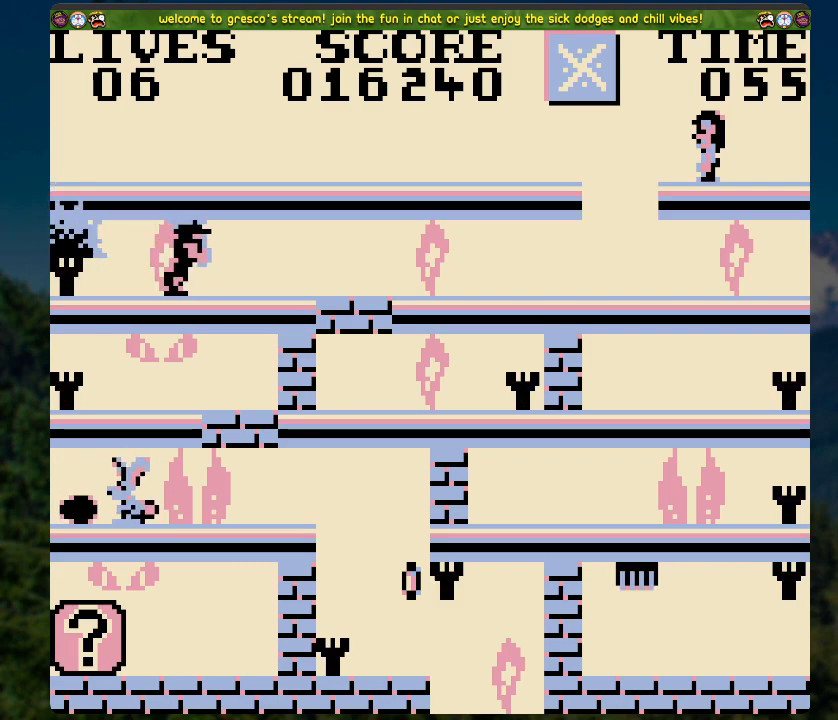
{"buttons": [], "left_stick": "center", "right_stick": "center", "events": []}
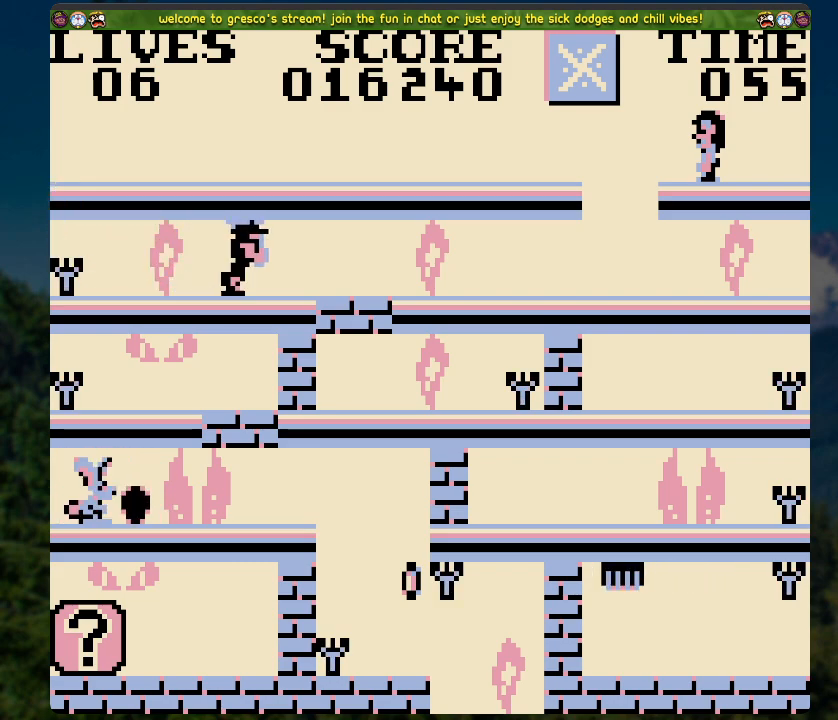
{"buttons": [], "left_stick": "center", "right_stick": "center", "events": []}
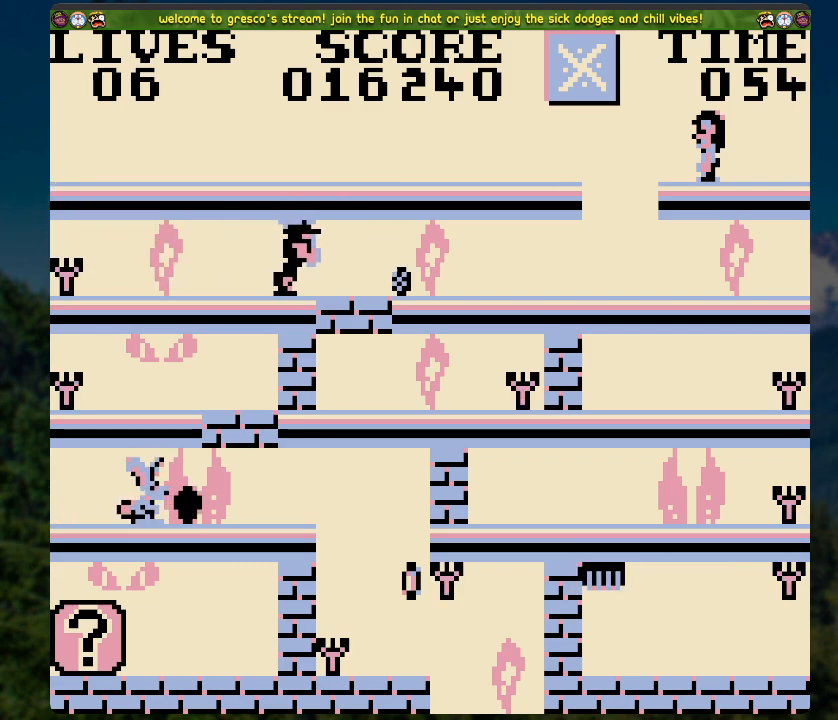
{"buttons": [], "left_stick": "center", "right_stick": "center", "events": []}
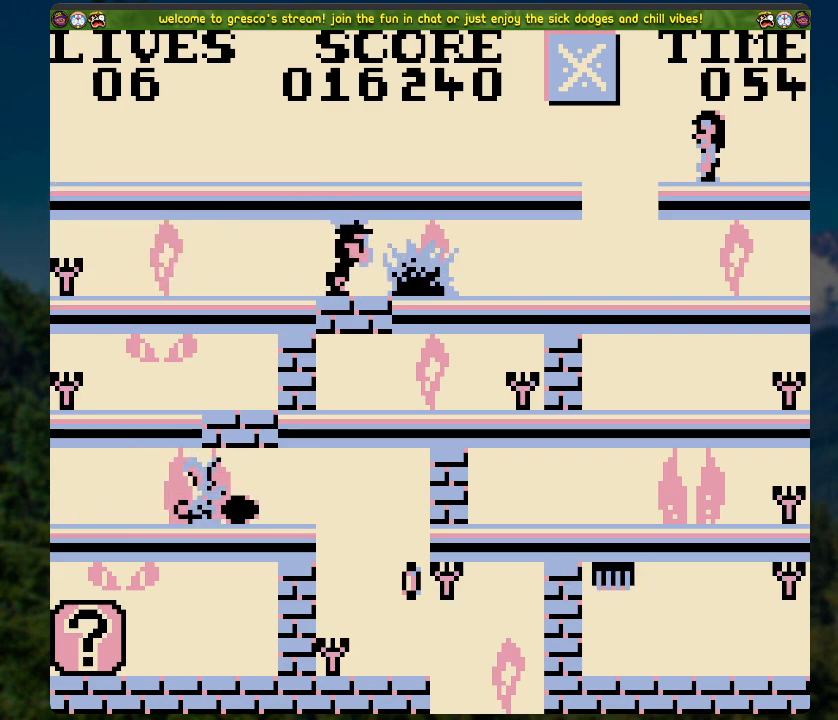
{"buttons": ["DPAD_RIGHT"], "left_stick": "center", "right_stick": "center", "events": [[452, "DPAD_RIGHT", "down"]]}
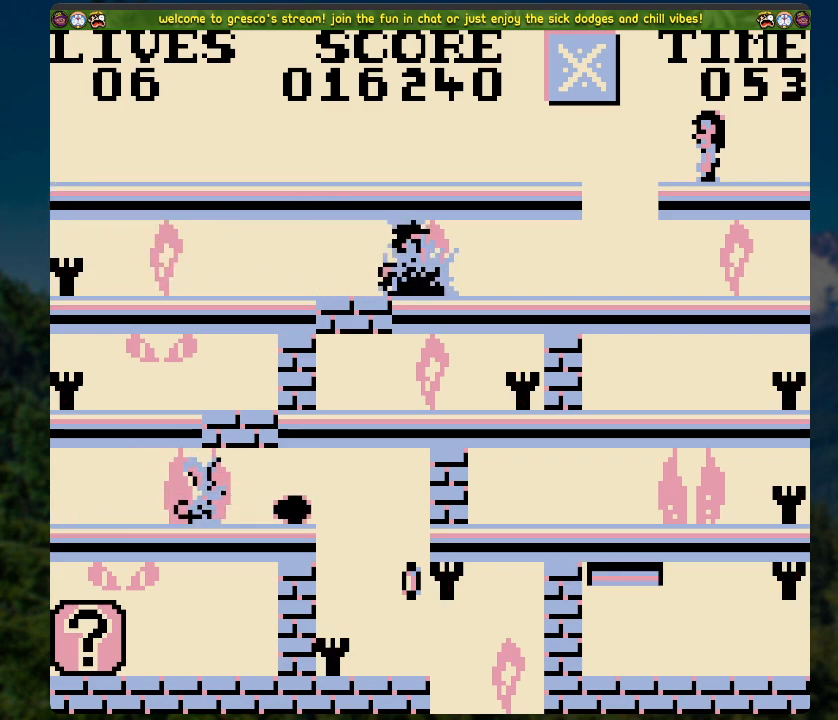
{"buttons": ["DPAD_LEFT"], "left_stick": "center", "right_stick": "center", "events": [[151, "DPAD_RIGHT", "up"], [502, "DPAD_LEFT", "down"]]}
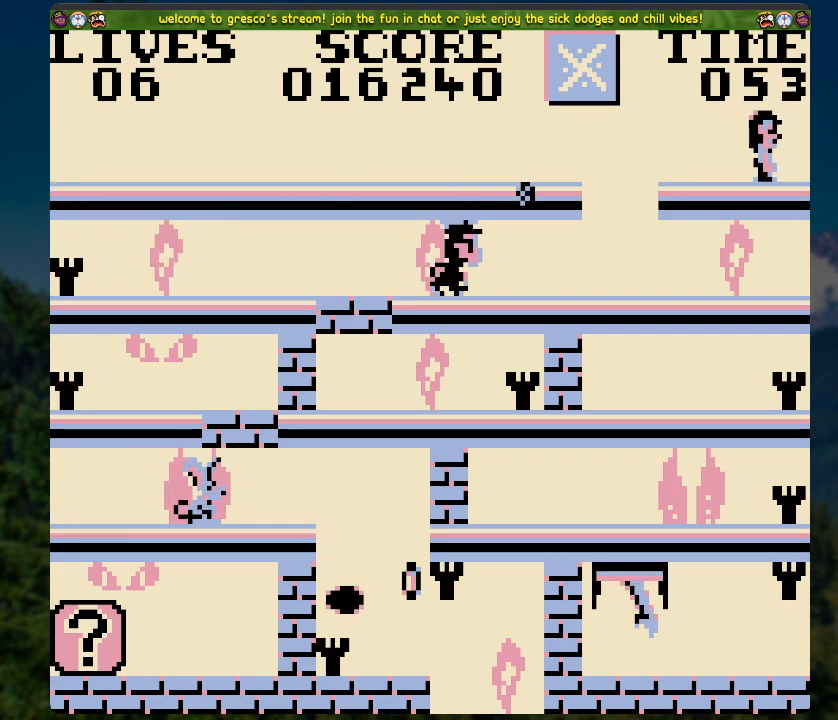
{"buttons": [], "left_stick": "center", "right_stick": "center", "events": [[117, "DPAD_LEFT", "up"], [285, "DPAD_LEFT", "down"], [352, "DPAD_LEFT", "up"]]}